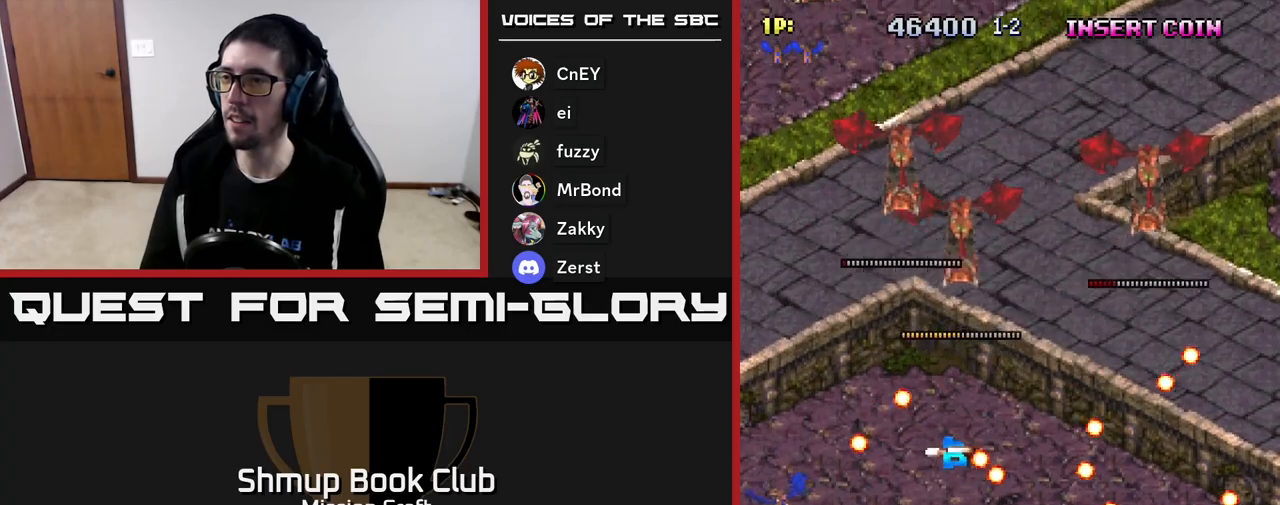
Gameplay with a controller (Xbox layout); each line is a JSON object with the inputs held at the frame after it. "events" lists button and stick changes between this image and that frame as [ms after this image, input, new state], when the widget could be followed in between. Not read: right_stick.
{"buttons": ["DPAD_RIGHT"], "left_stick": "center", "events": [[33, "DPAD_LEFT", "up"], [333, "DPAD_RIGHT", "down"], [350, "DPAD_UP", "up"]]}
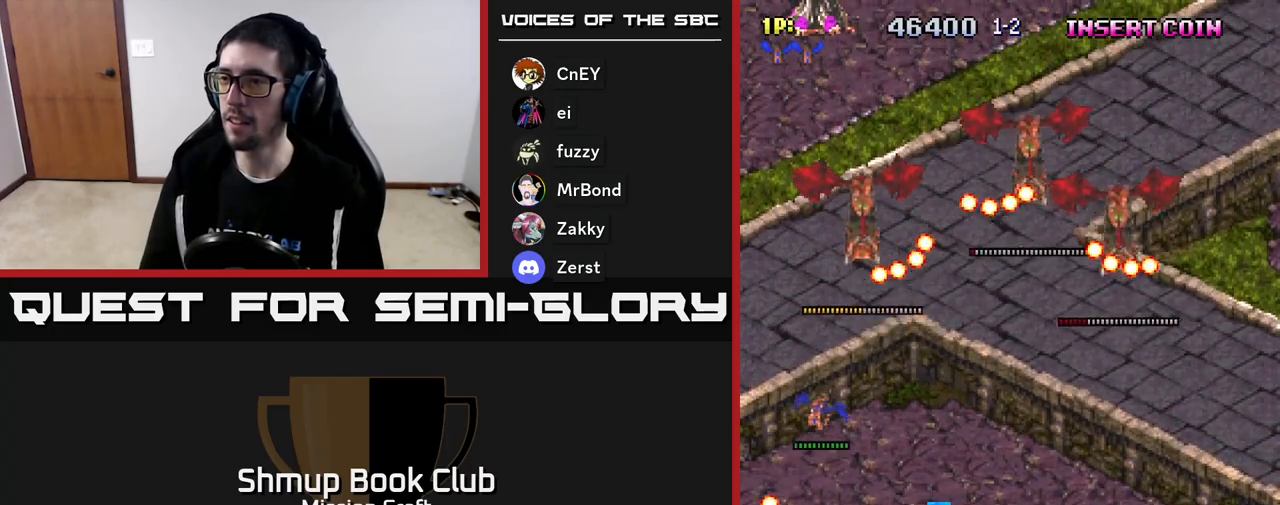
{"buttons": ["R2", "DPAD_DOWN", "DPAD_RIGHT"], "left_stick": "center", "events": [[50, "DPAD_DOWN", "down"], [217, "DPAD_RIGHT", "up"], [350, "DPAD_RIGHT", "down"], [467, "R2", "down"]]}
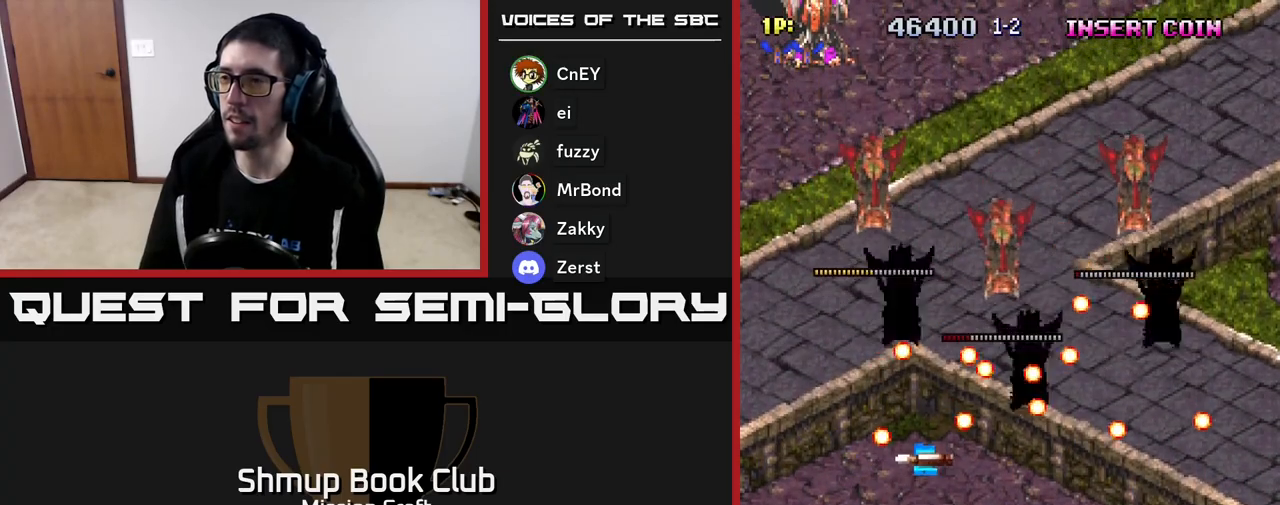
{"buttons": ["R2", "DPAD_UP", "DPAD_LEFT"], "left_stick": "center", "events": [[133, "DPAD_DOWN", "up"], [150, "DPAD_RIGHT", "up"], [217, "DPAD_DOWN", "down"], [317, "DPAD_DOWN", "up"], [417, "DPAD_LEFT", "down"], [500, "DPAD_UP", "down"]]}
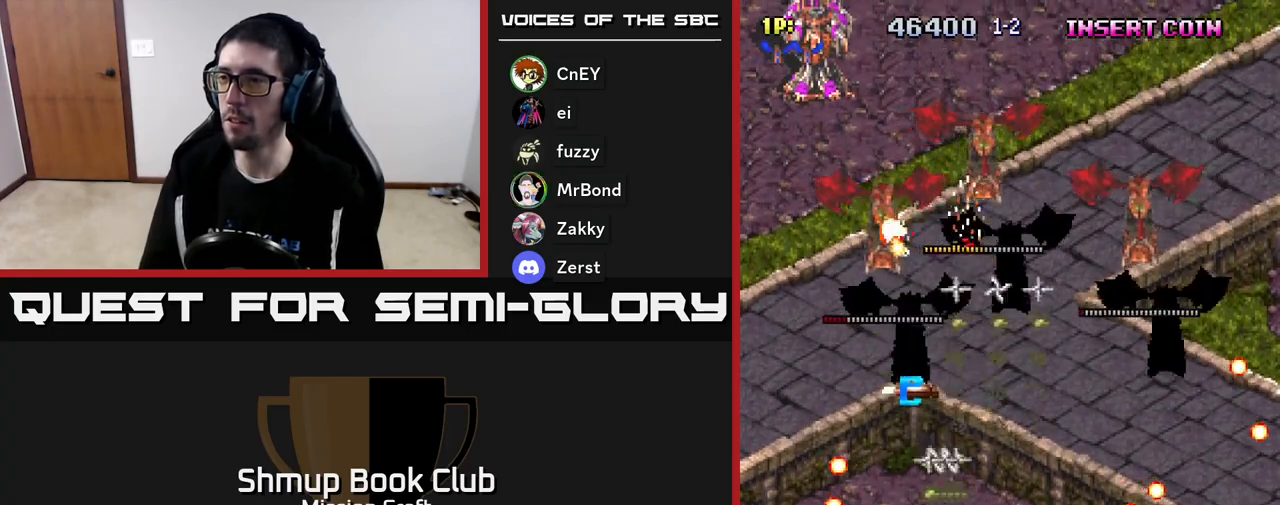
{"buttons": ["R2", "DPAD_UP", "DPAD_RIGHT"], "left_stick": "center", "events": [[133, "DPAD_UP", "up"], [317, "DPAD_UP", "down"], [333, "DPAD_LEFT", "up"], [367, "DPAD_RIGHT", "down"]]}
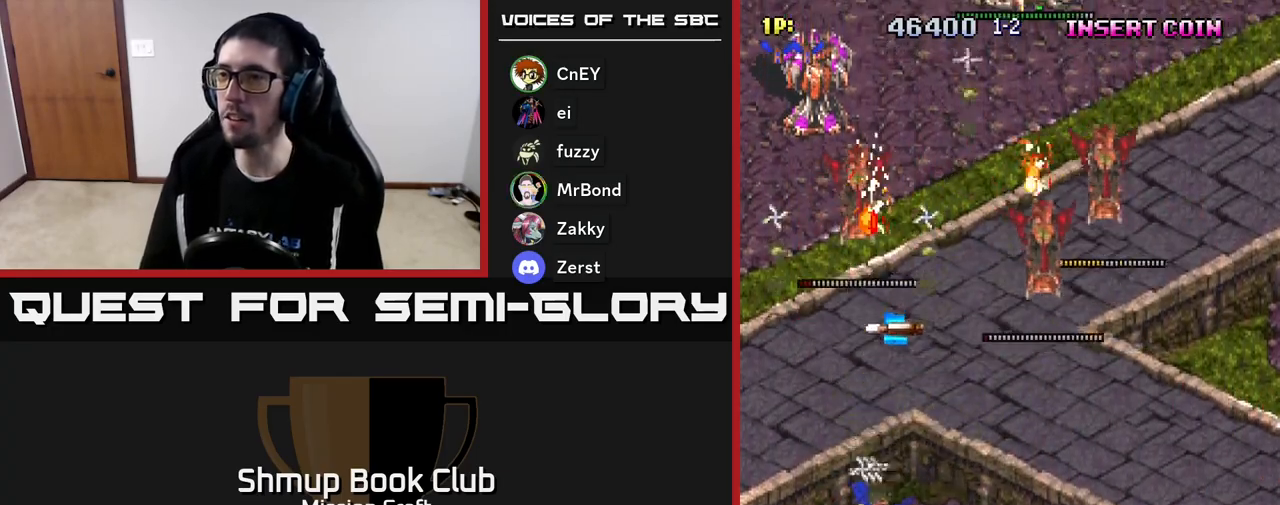
{"buttons": ["R2", "DPAD_DOWN", "DPAD_RIGHT"], "left_stick": "center", "events": [[17, "DPAD_UP", "up"], [67, "DPAD_DOWN", "down"]]}
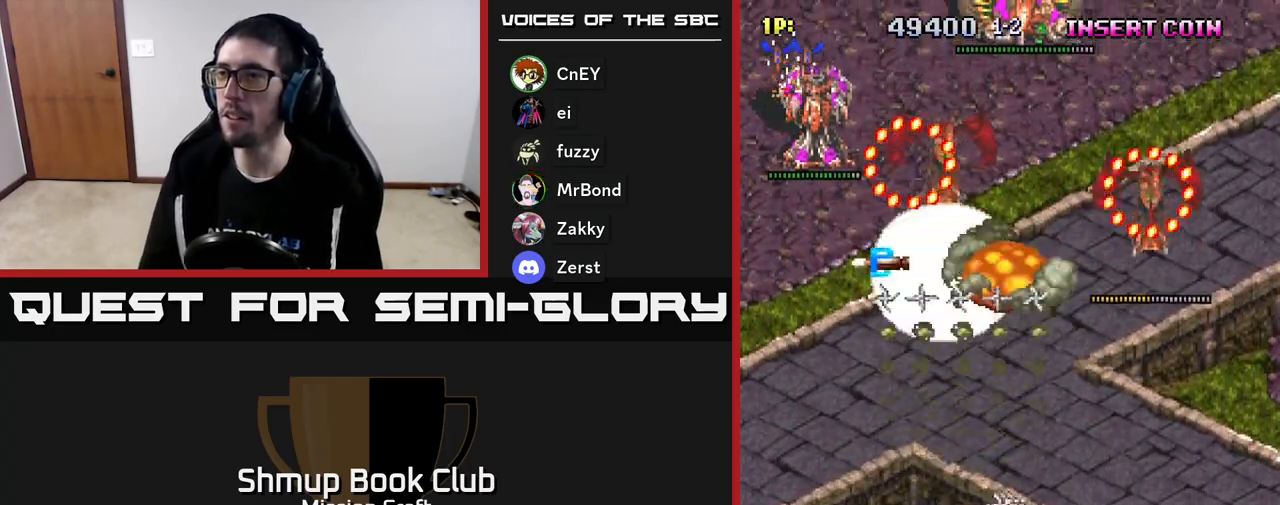
{"buttons": ["R2", "DPAD_LEFT"], "left_stick": "center", "events": [[33, "DPAD_DOWN", "up"], [83, "DPAD_RIGHT", "up"], [100, "DPAD_LEFT", "down"], [133, "DPAD_UP", "down"], [233, "DPAD_UP", "up"]]}
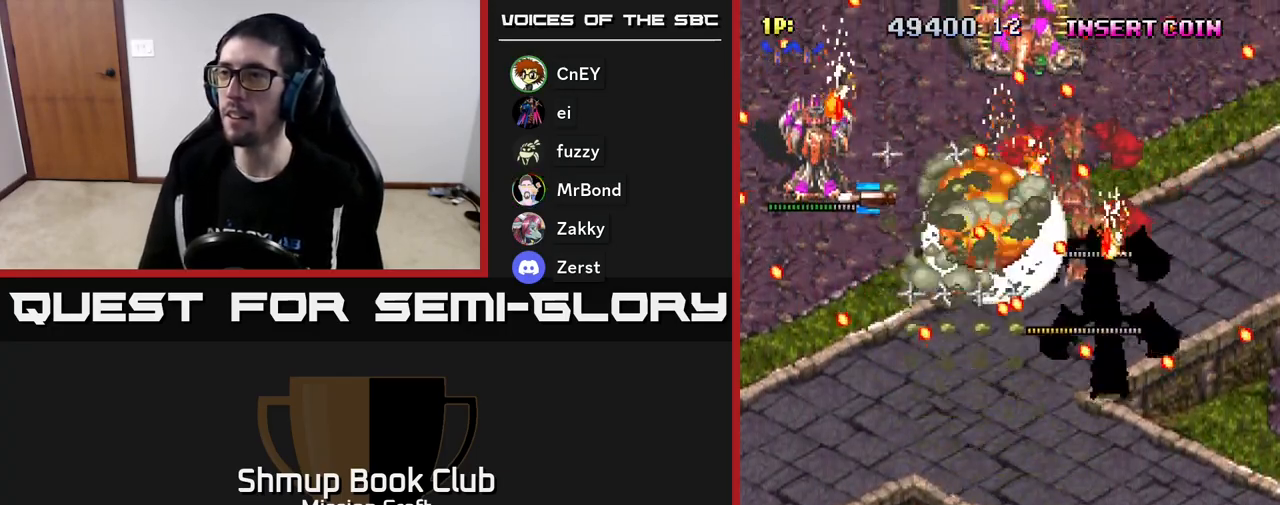
{"buttons": ["R2"], "left_stick": "center", "events": [[233, "DPAD_LEFT", "up"]]}
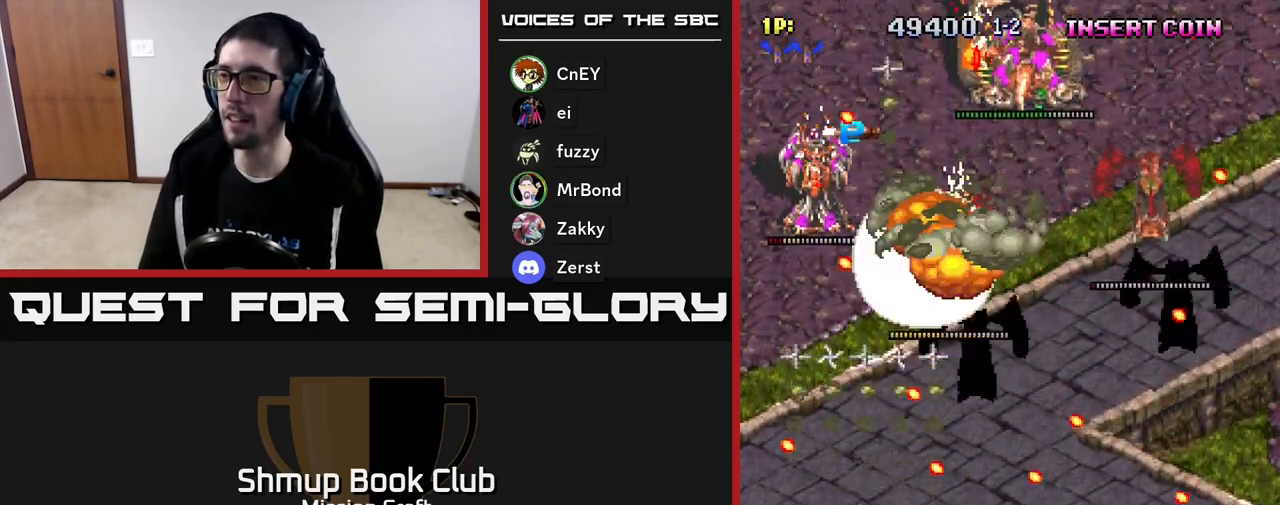
{"buttons": ["R2", "DPAD_UP", "DPAD_RIGHT"], "left_stick": "center", "events": [[50, "R2", "up"], [300, "R2", "down"], [333, "DPAD_UP", "down"], [467, "DPAD_RIGHT", "down"]]}
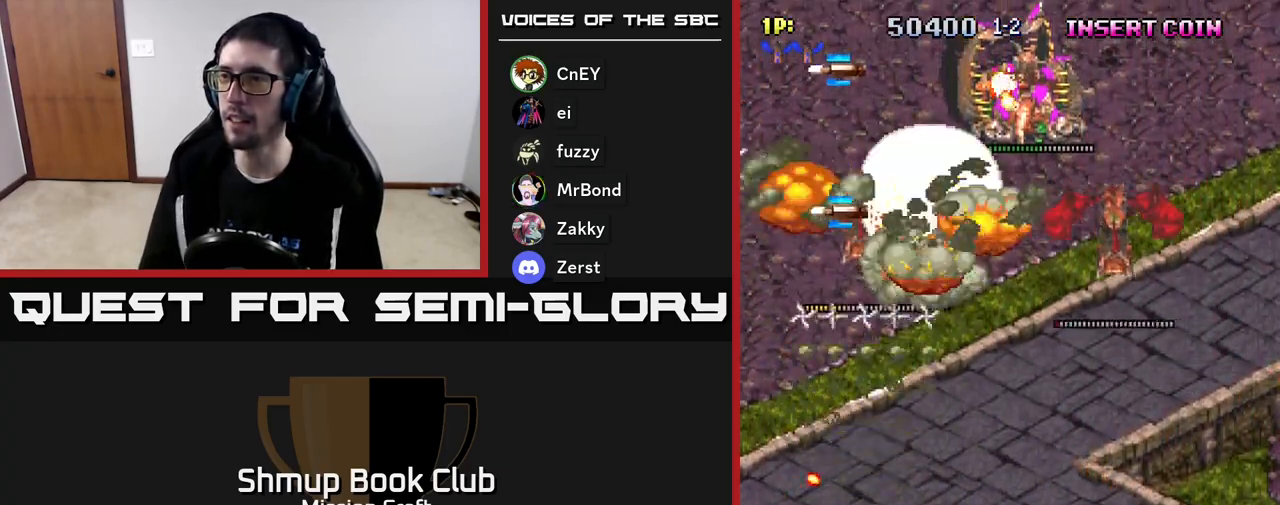
{"buttons": ["R2", "DPAD_DOWN"], "left_stick": "center", "events": [[167, "DPAD_UP", "up"], [417, "DPAD_DOWN", "down"], [433, "DPAD_RIGHT", "up"]]}
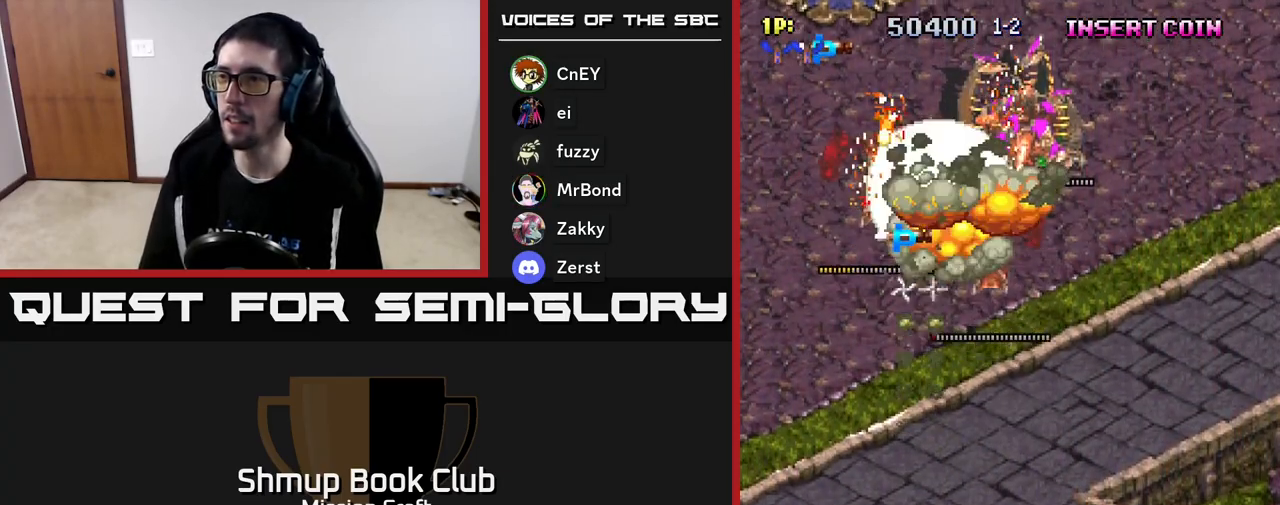
{"buttons": ["DPAD_LEFT"], "left_stick": "center", "events": [[17, "DPAD_LEFT", "down"], [83, "DPAD_DOWN", "up"], [217, "DPAD_UP", "down"], [483, "R2", "up"], [500, "DPAD_UP", "up"]]}
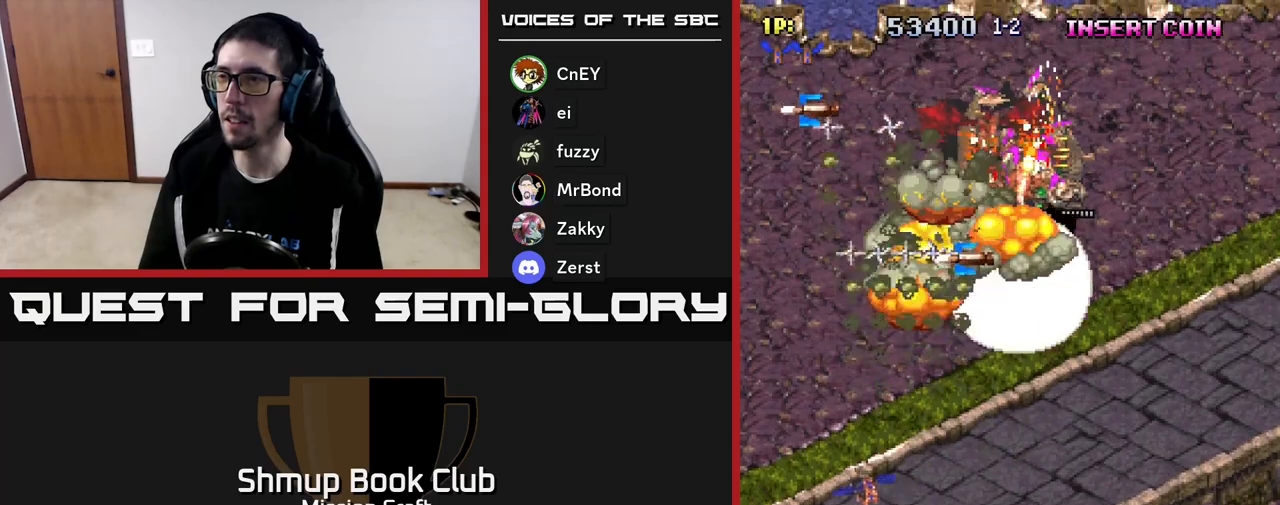
{"buttons": ["DPAD_UP"], "left_stick": "center", "events": [[117, "DPAD_LEFT", "up"], [117, "DPAD_UP", "down"], [167, "DPAD_RIGHT", "down"], [383, "DPAD_RIGHT", "up"]]}
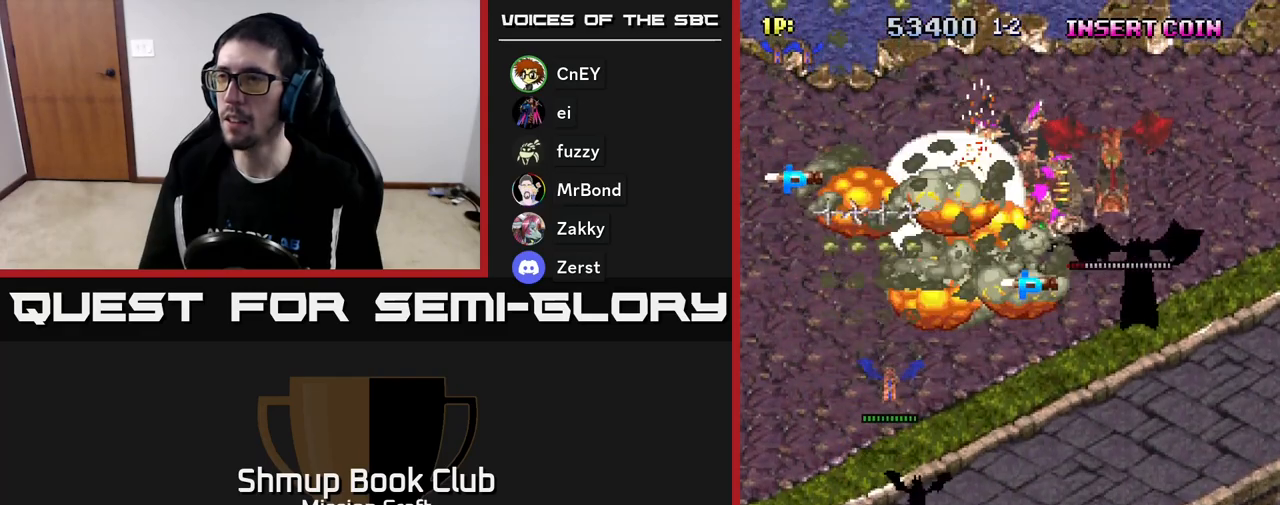
{"buttons": ["DPAD_UP"], "left_stick": "center", "events": [[17, "DPAD_LEFT", "down"], [300, "DPAD_LEFT", "up"]]}
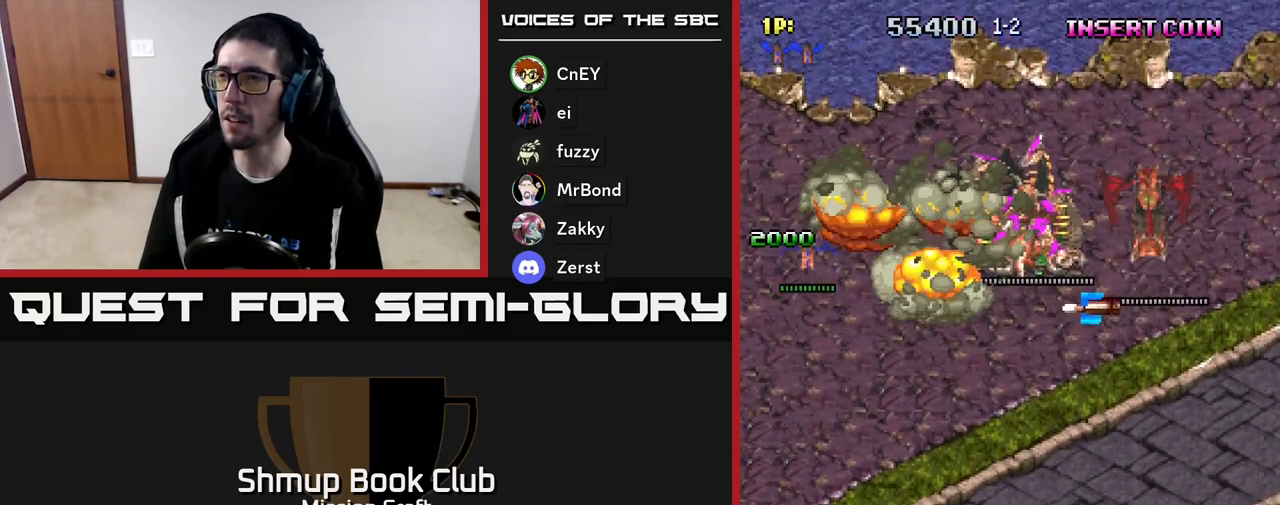
{"buttons": ["DPAD_DOWN"], "left_stick": "center", "events": [[50, "DPAD_UP", "up"], [83, "DPAD_DOWN", "down"], [367, "DPAD_RIGHT", "down"], [400, "DPAD_RIGHT", "up"]]}
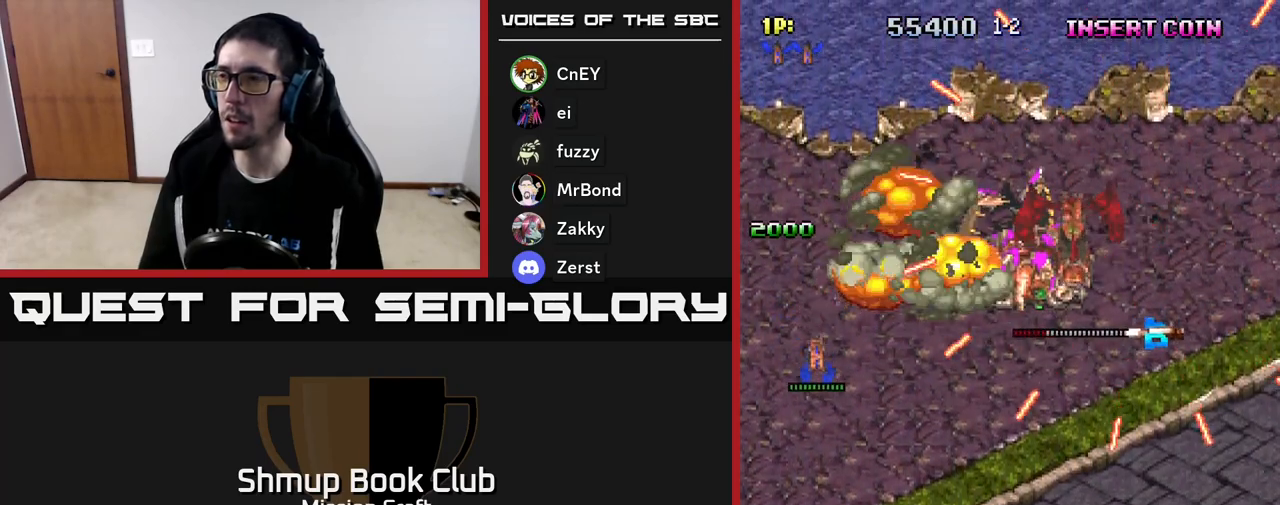
{"buttons": ["DPAD_DOWN"], "left_stick": "center", "events": []}
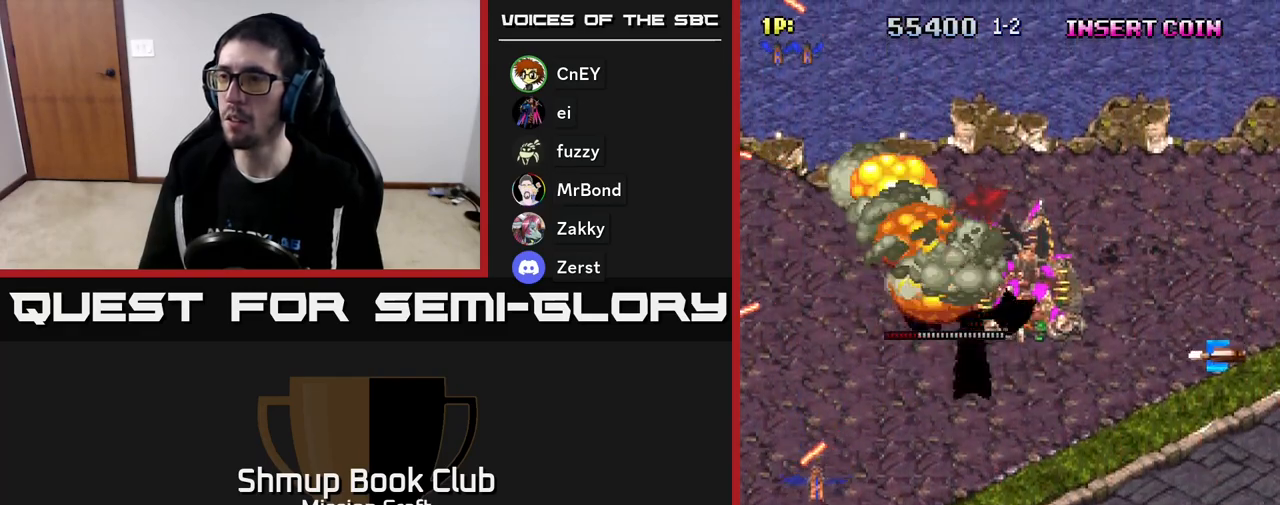
{"buttons": ["DPAD_RIGHT"], "left_stick": "center", "events": [[50, "DPAD_RIGHT", "down"], [133, "DPAD_DOWN", "up"]]}
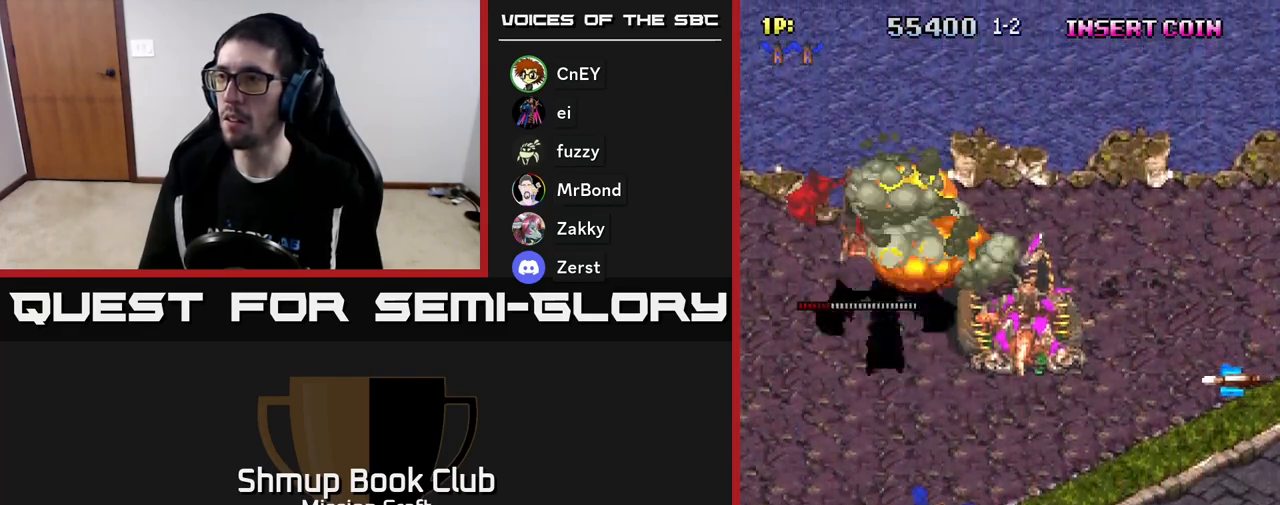
{"buttons": ["R2", "DPAD_UP", "DPAD_RIGHT"], "left_stick": "center", "events": [[33, "R2", "down"], [217, "DPAD_UP", "down"], [350, "DPAD_RIGHT", "up"], [450, "DPAD_RIGHT", "down"]]}
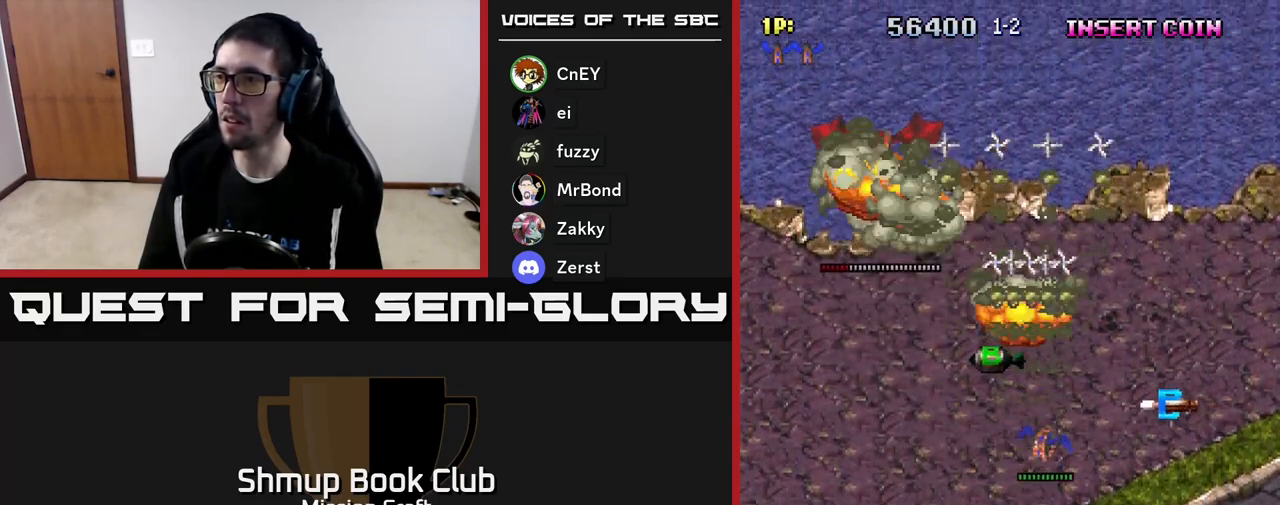
{"buttons": ["DPAD_LEFT"], "left_stick": "center", "events": [[33, "R2", "up"], [217, "DPAD_UP", "up"], [267, "DPAD_DOWN", "down"], [267, "DPAD_RIGHT", "up"], [300, "DPAD_LEFT", "down"], [467, "DPAD_DOWN", "up"]]}
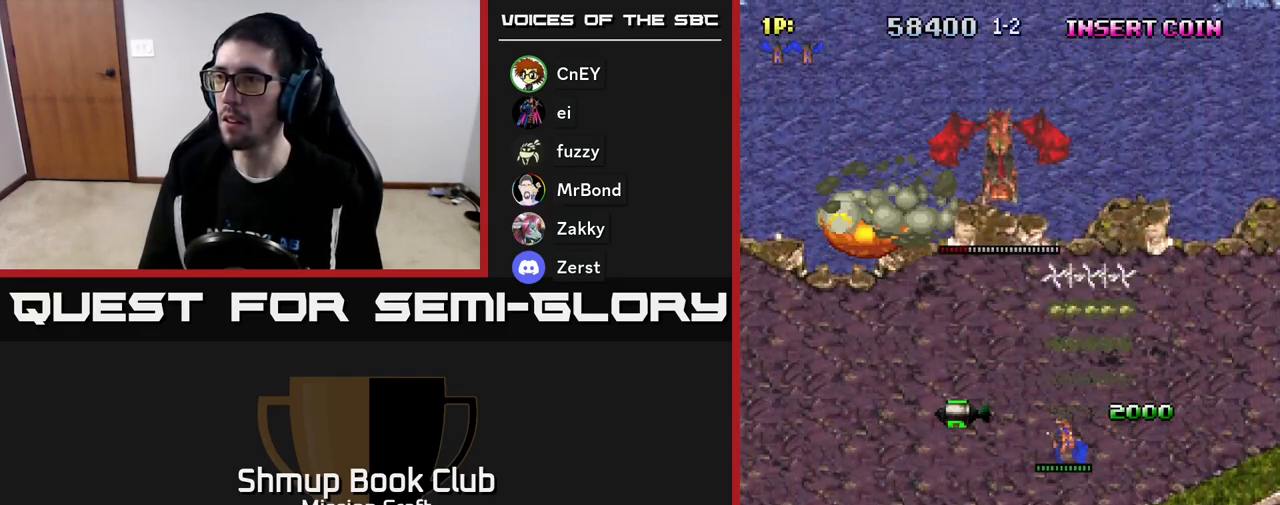
{"buttons": ["DPAD_DOWN", "DPAD_LEFT"], "left_stick": "center", "events": [[433, "DPAD_DOWN", "down"]]}
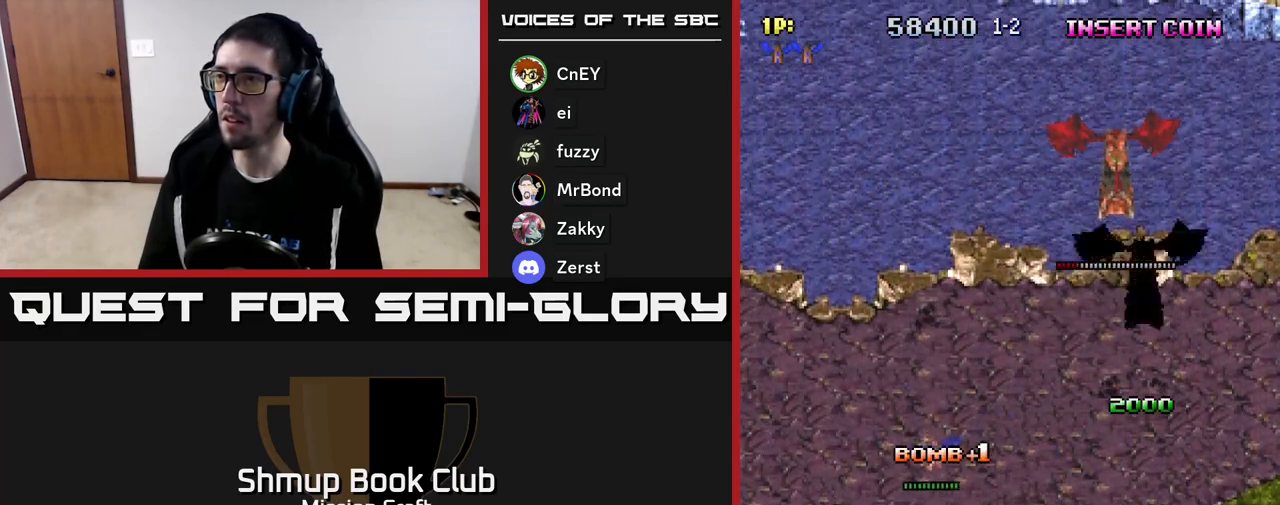
{"buttons": ["R2", "DPAD_UP"], "left_stick": "center", "events": [[233, "R2", "down"], [250, "DPAD_DOWN", "up"], [367, "DPAD_UP", "down"], [417, "DPAD_LEFT", "up"]]}
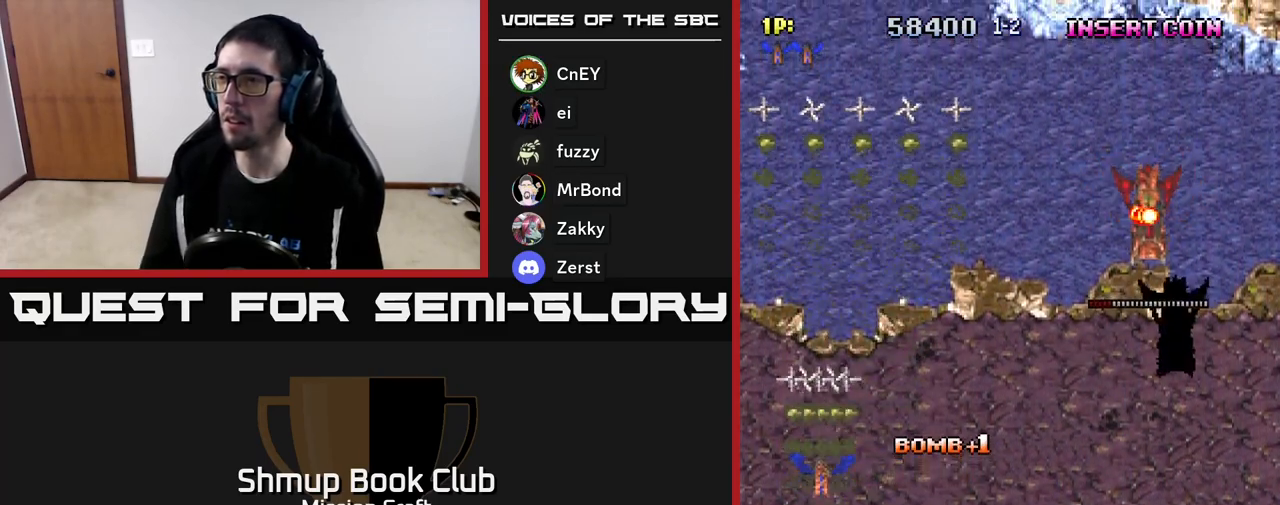
{"buttons": ["DPAD_DOWN", "DPAD_RIGHT"], "left_stick": "center", "events": [[50, "DPAD_UP", "up"], [100, "DPAD_RIGHT", "down"], [167, "R2", "up"], [183, "DPAD_DOWN", "down"], [317, "DPAD_RIGHT", "up"], [400, "DPAD_RIGHT", "down"]]}
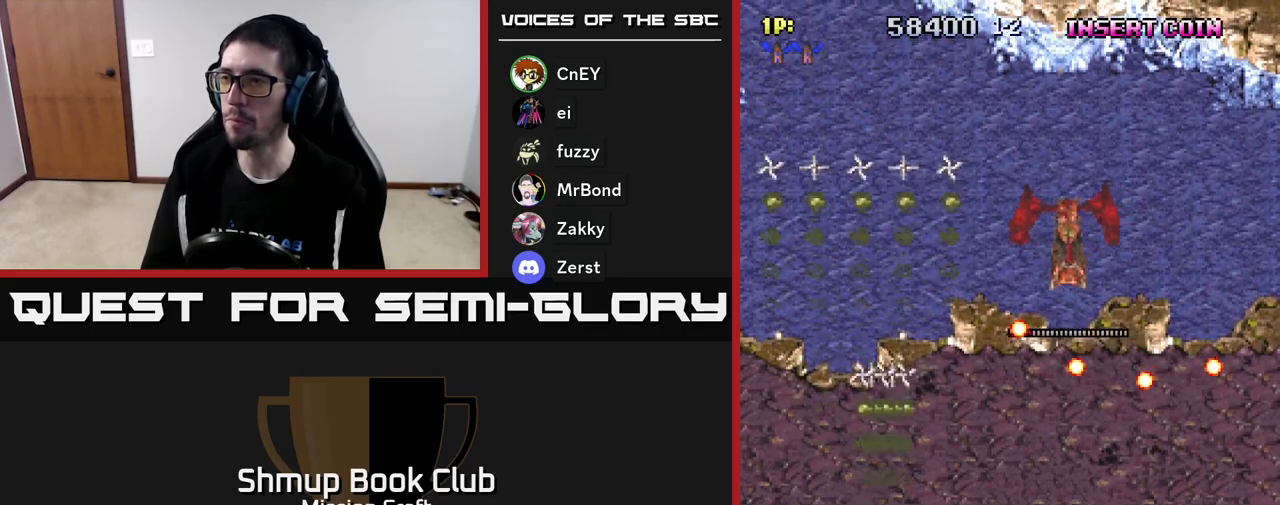
{"buttons": ["DPAD_RIGHT"], "left_stick": "center", "events": [[267, "DPAD_DOWN", "up"]]}
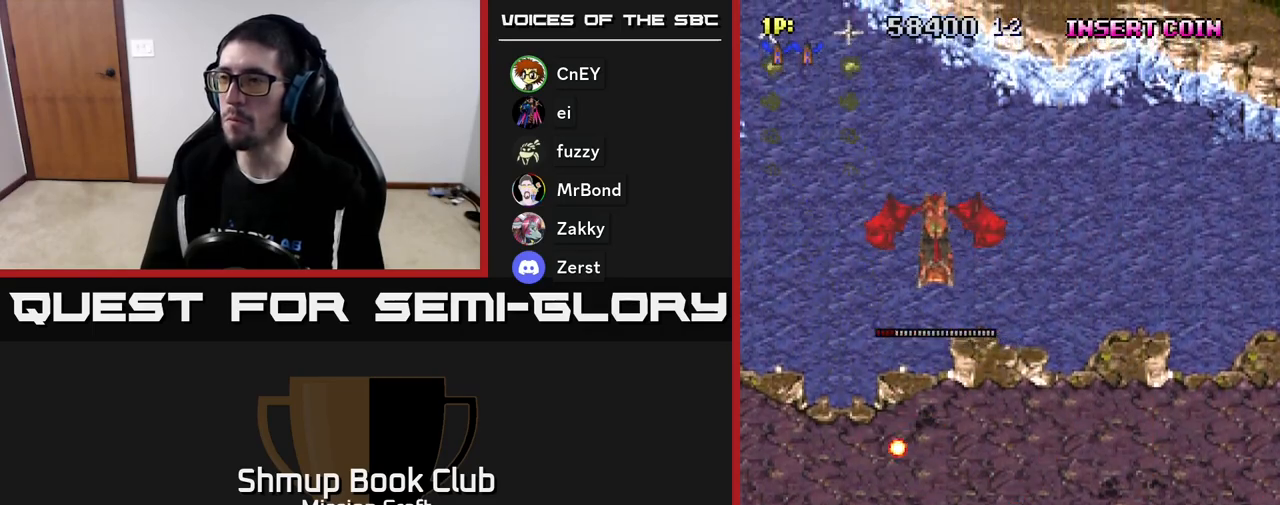
{"buttons": ["R2", "DPAD_RIGHT"], "left_stick": "center", "events": [[67, "DPAD_UP", "down"], [83, "DPAD_RIGHT", "up"], [283, "DPAD_RIGHT", "down"], [367, "R2", "down"], [467, "DPAD_UP", "up"]]}
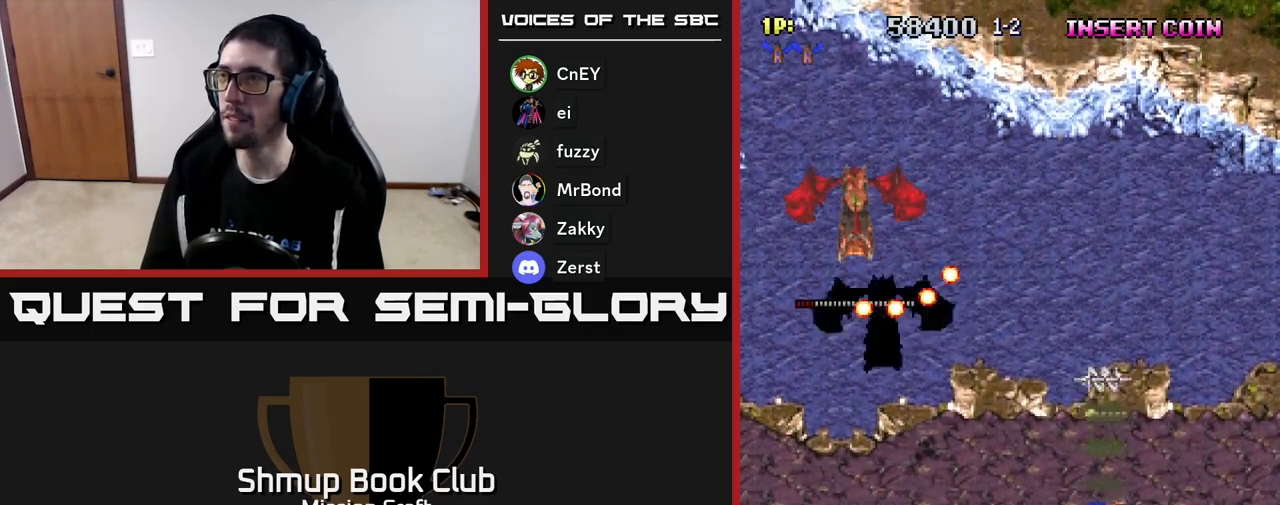
{"buttons": [], "left_stick": "center", "events": [[417, "DPAD_RIGHT", "up"], [417, "R2", "up"]]}
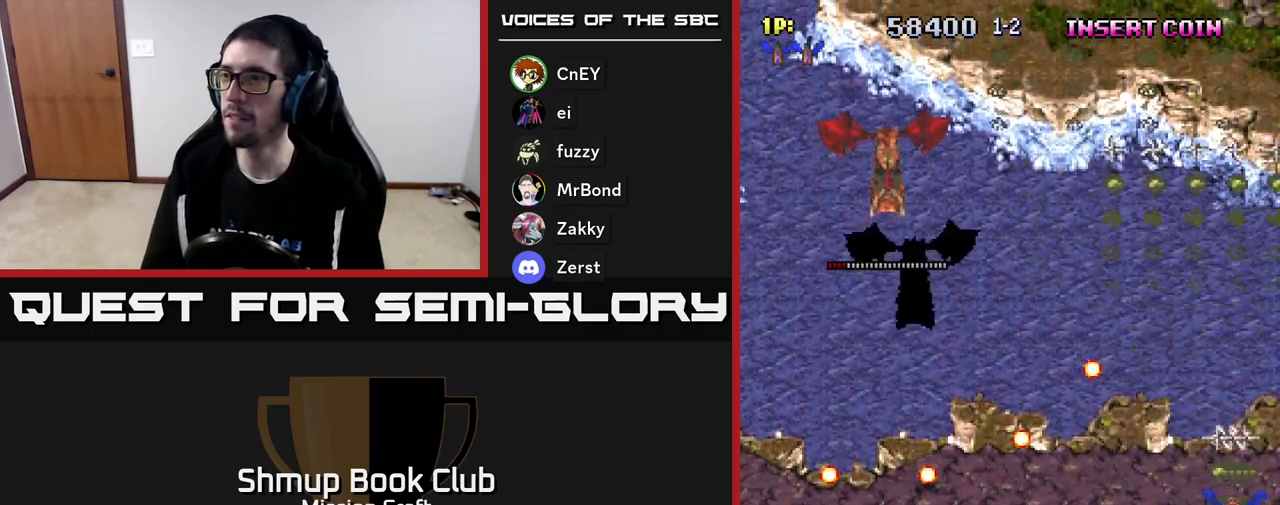
{"buttons": ["DPAD_UP", "DPAD_LEFT"], "left_stick": "center", "events": [[217, "DPAD_LEFT", "down"], [350, "DPAD_UP", "down"]]}
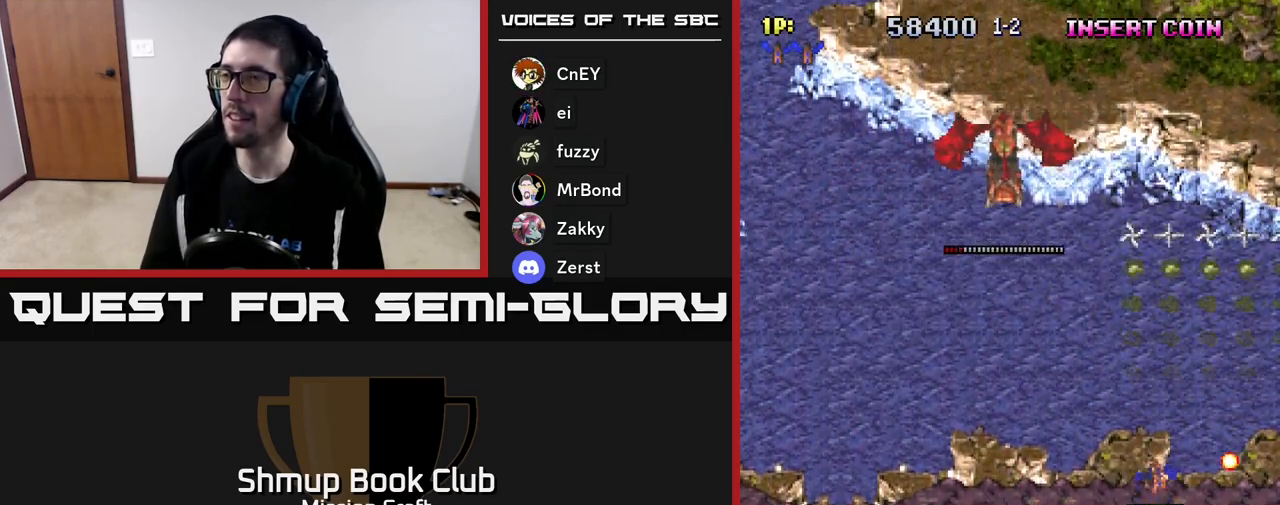
{"buttons": ["DPAD_LEFT"], "left_stick": "center", "events": [[33, "DPAD_UP", "up"]]}
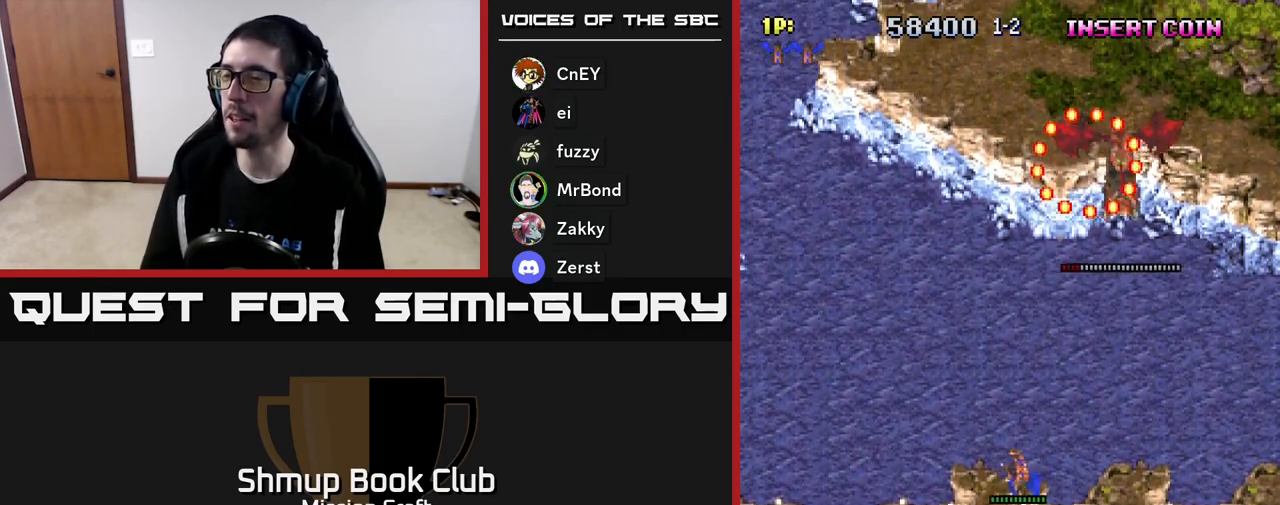
{"buttons": ["R2", "DPAD_LEFT"], "left_stick": "center", "events": [[200, "DPAD_UP", "down"], [267, "R2", "down"], [317, "DPAD_UP", "up"]]}
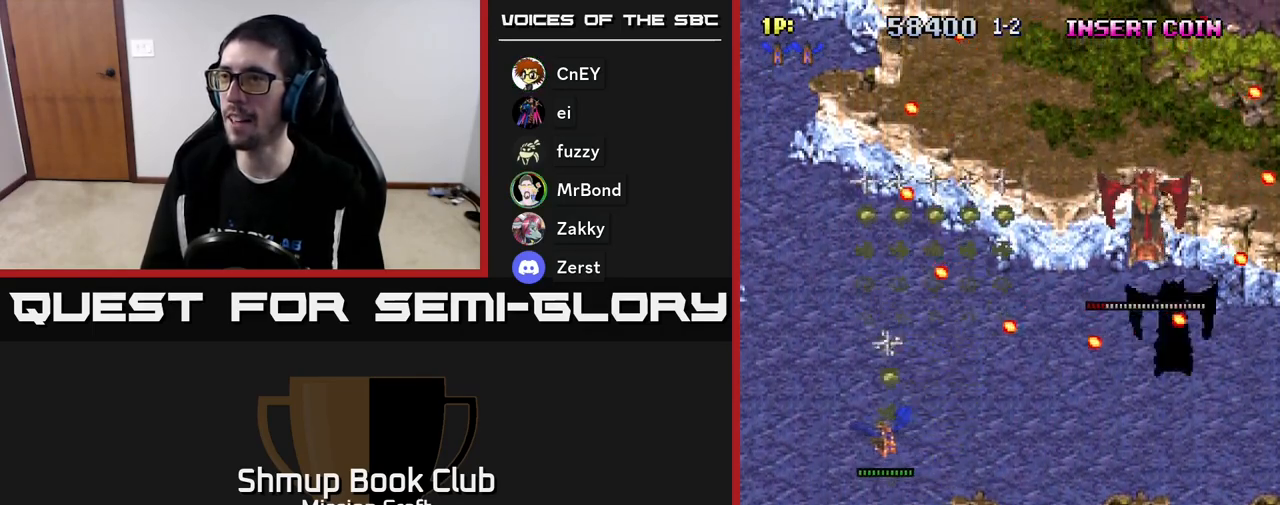
{"buttons": ["DPAD_RIGHT"], "left_stick": "center", "events": [[200, "DPAD_LEFT", "up"], [200, "R2", "up"], [483, "DPAD_RIGHT", "down"]]}
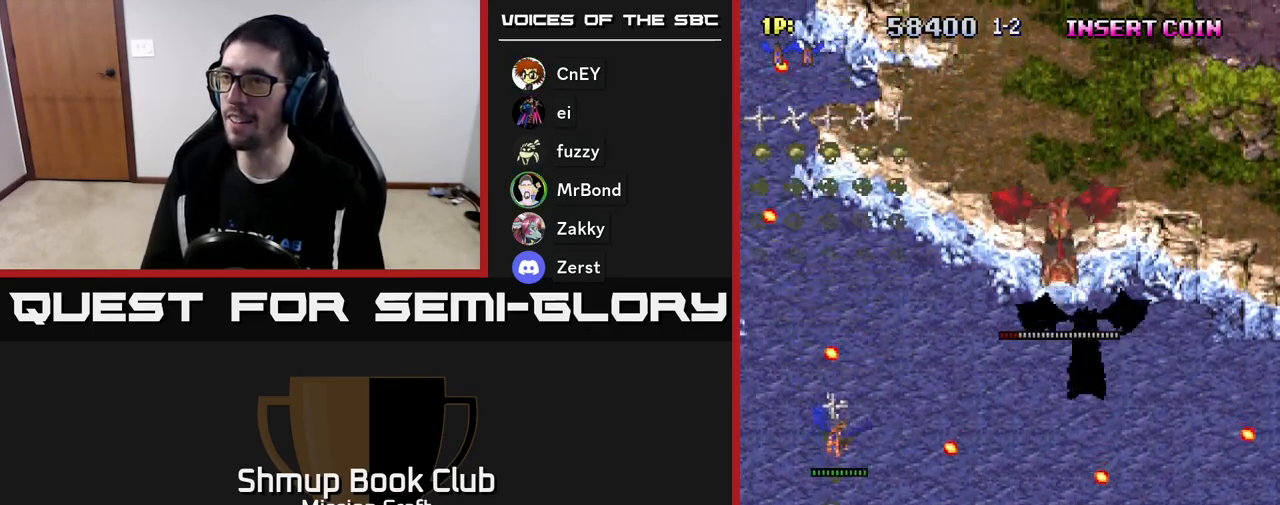
{"buttons": ["DPAD_RIGHT"], "left_stick": "center", "events": [[50, "DPAD_UP", "down"], [67, "DPAD_RIGHT", "up"], [150, "DPAD_RIGHT", "down"], [150, "DPAD_UP", "up"], [217, "DPAD_DOWN", "down"], [450, "DPAD_DOWN", "up"]]}
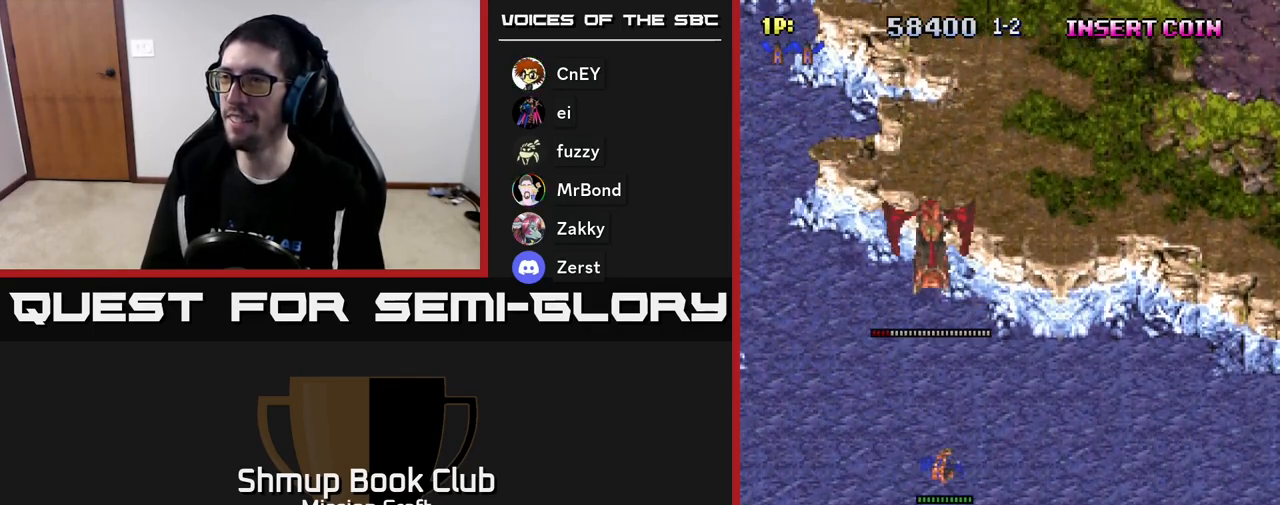
{"buttons": ["R2", "DPAD_RIGHT"], "left_stick": "center", "events": [[500, "R2", "down"]]}
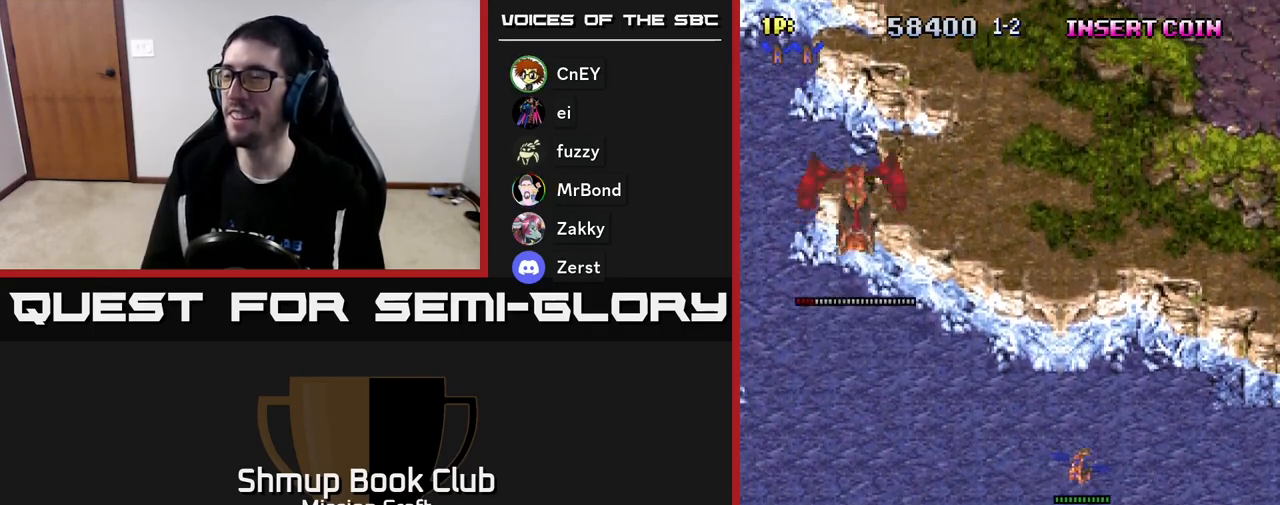
{"buttons": ["R2", "DPAD_DOWN", "DPAD_RIGHT"], "left_stick": "center", "events": [[50, "DPAD_DOWN", "down"]]}